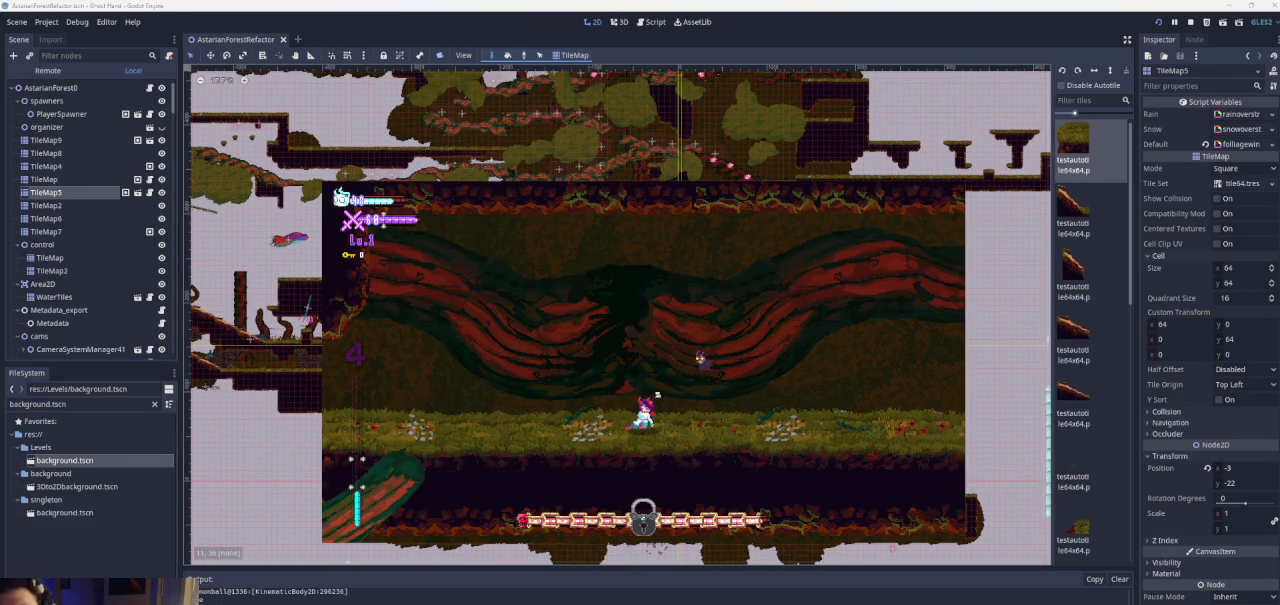
Gameplay with a controller (PlayStation layout); each line is a JSON object with the inputs held at the frame after it. "events" lists button and stick changes between this image and that frame as [ms after this image, input, new state], when the widget could be followed in between. Not read: L3 R3.
{"buttons": [], "left_stick": "left", "right_stick": "center", "events": [[467, "left_stick", "left"]]}
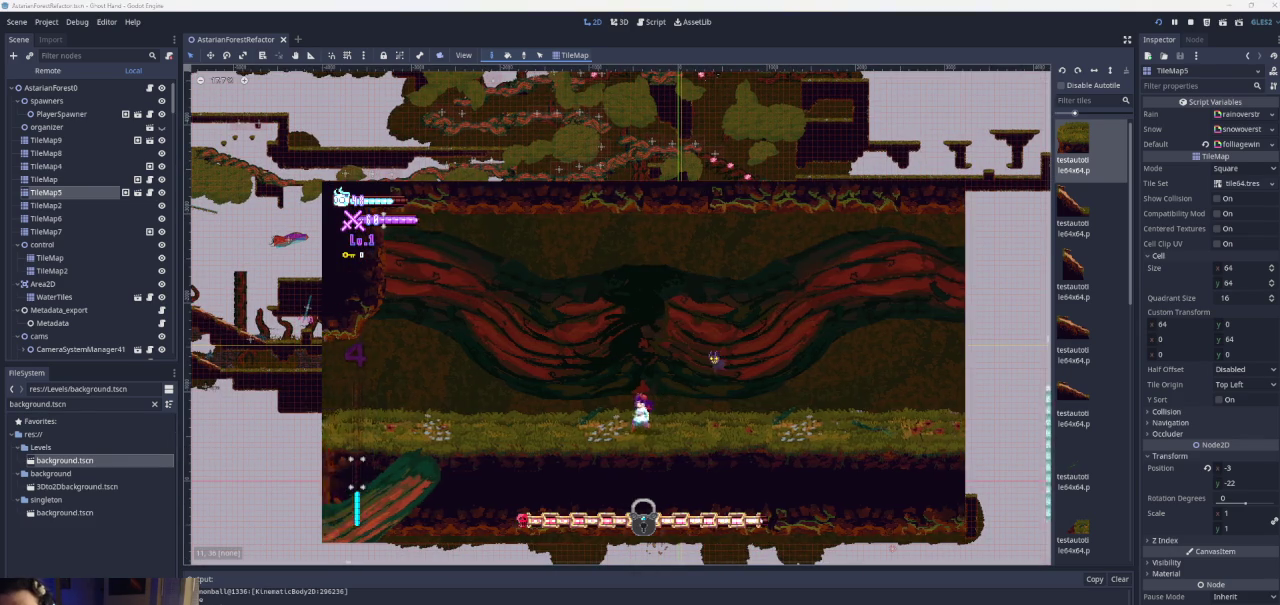
{"buttons": ["CROSS"], "left_stick": "left", "right_stick": "center", "events": [[433, "CROSS", "down"]]}
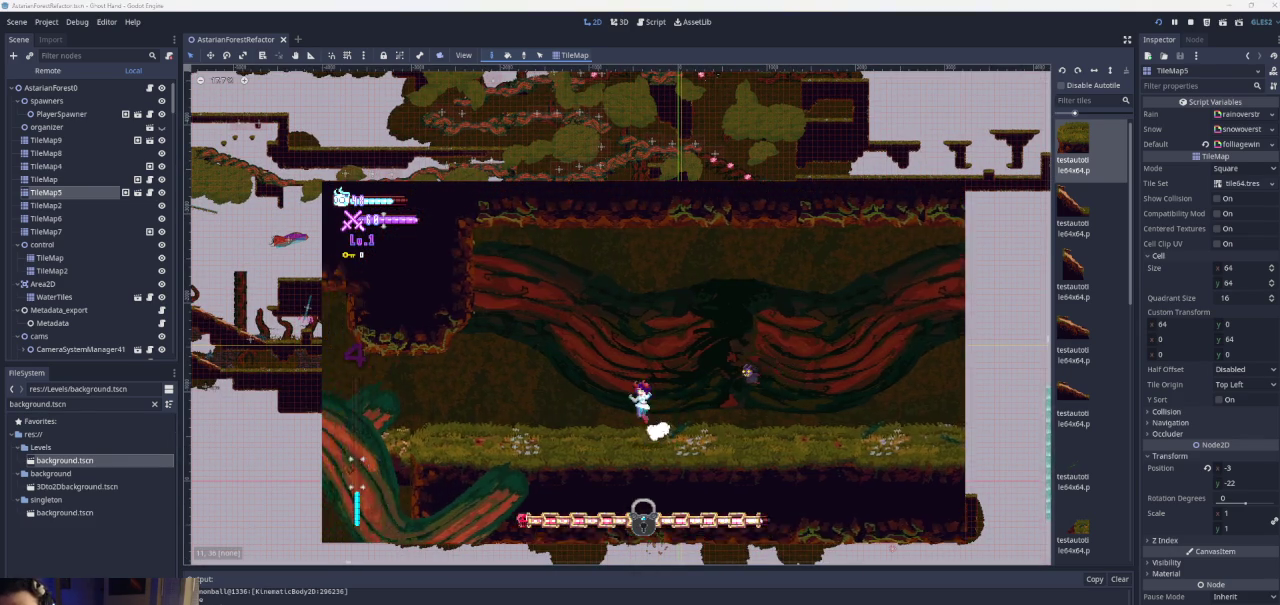
{"buttons": [], "left_stick": "left", "right_stick": "center", "events": [[433, "CROSS", "up"]]}
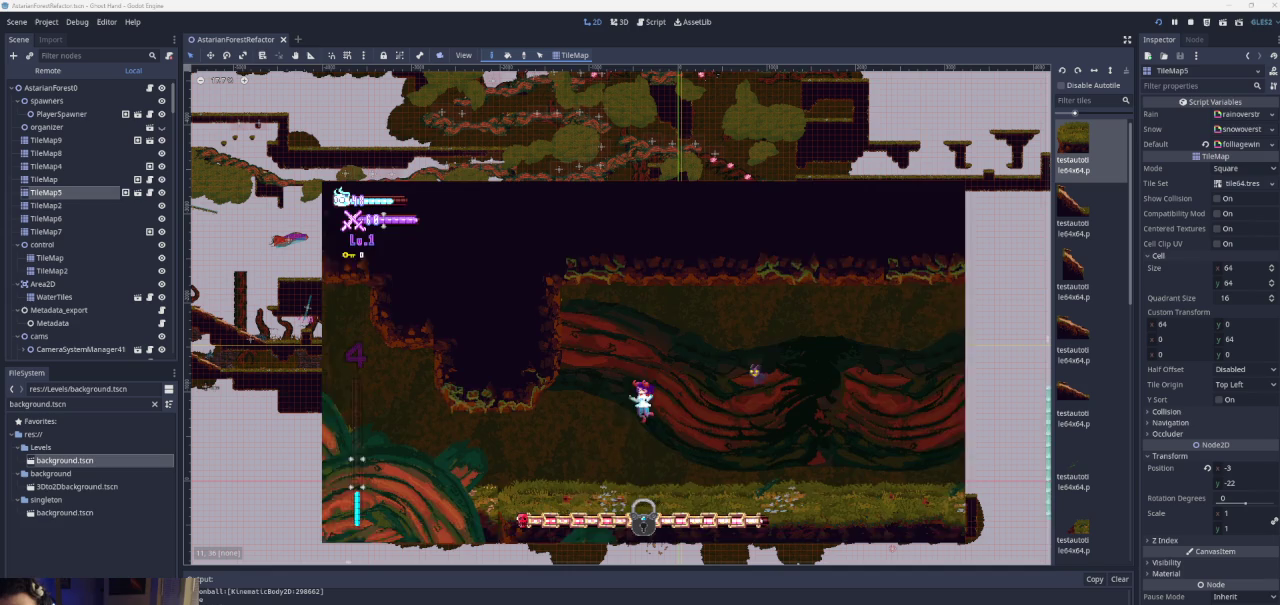
{"buttons": [], "left_stick": "left", "right_stick": "center", "events": []}
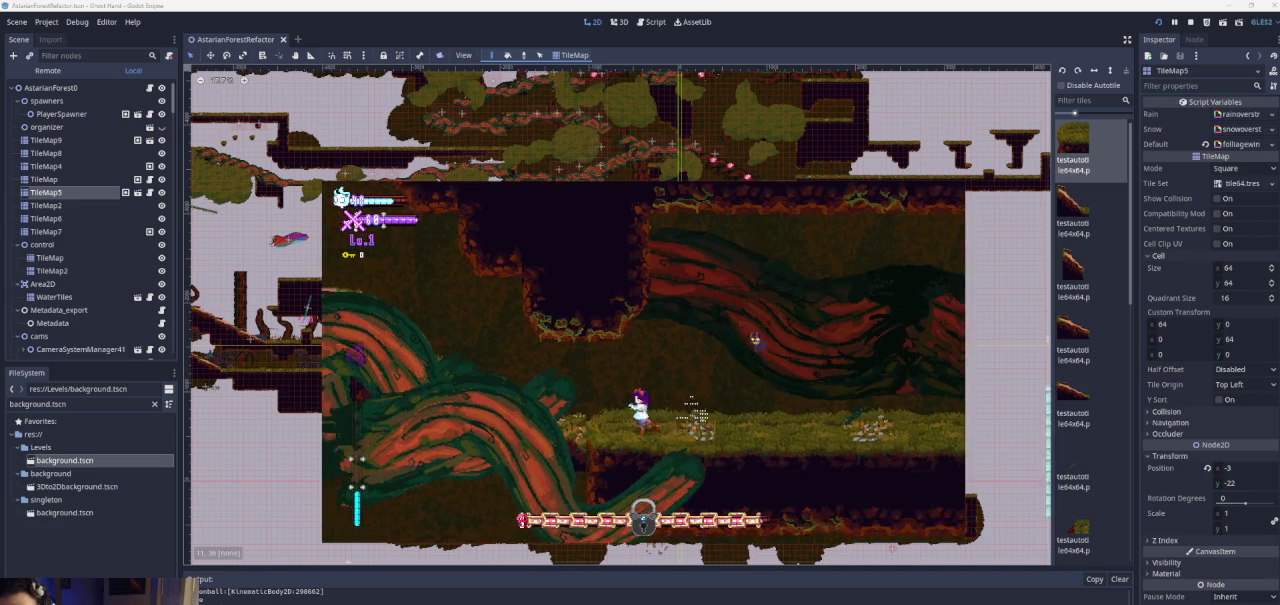
{"buttons": [], "left_stick": "left", "right_stick": "center", "events": []}
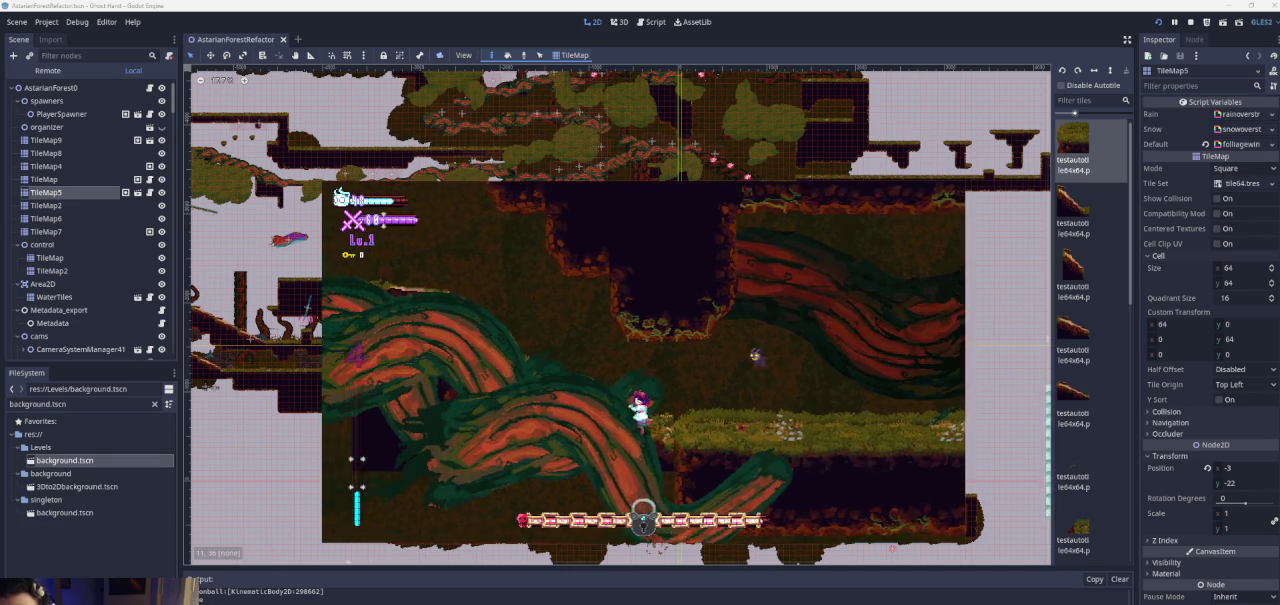
{"buttons": ["CROSS"], "left_stick": "right", "right_stick": "center", "events": [[400, "left_stick", "center"], [433, "CROSS", "down"], [500, "left_stick", "right"]]}
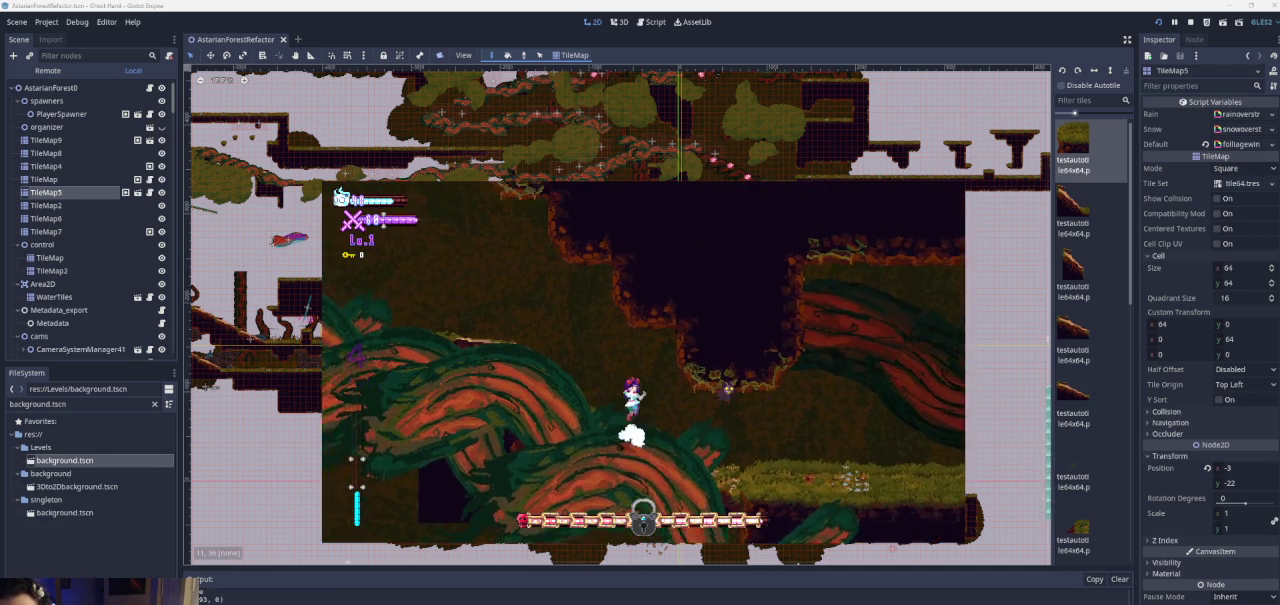
{"buttons": ["CROSS"], "left_stick": "left", "right_stick": "center", "events": [[200, "CROSS", "up"], [300, "left_stick", "center"], [400, "CROSS", "down"], [467, "left_stick", "left"]]}
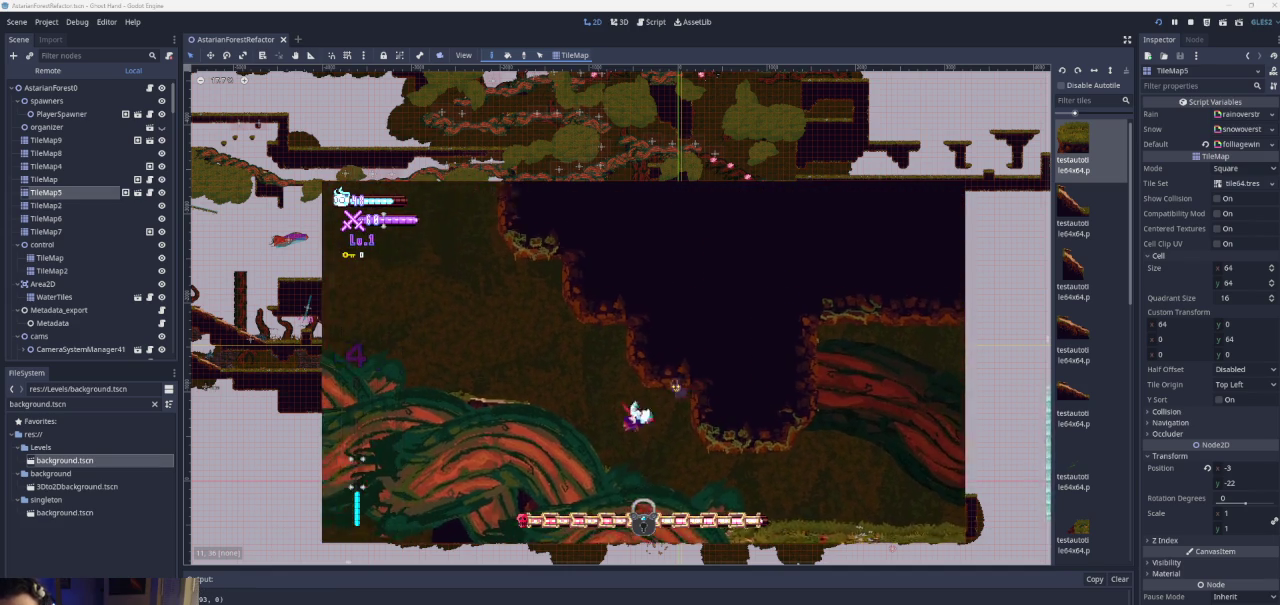
{"buttons": ["CROSS"], "left_stick": "left", "right_stick": "center", "events": [[167, "CROSS", "up"], [400, "CROSS", "down"]]}
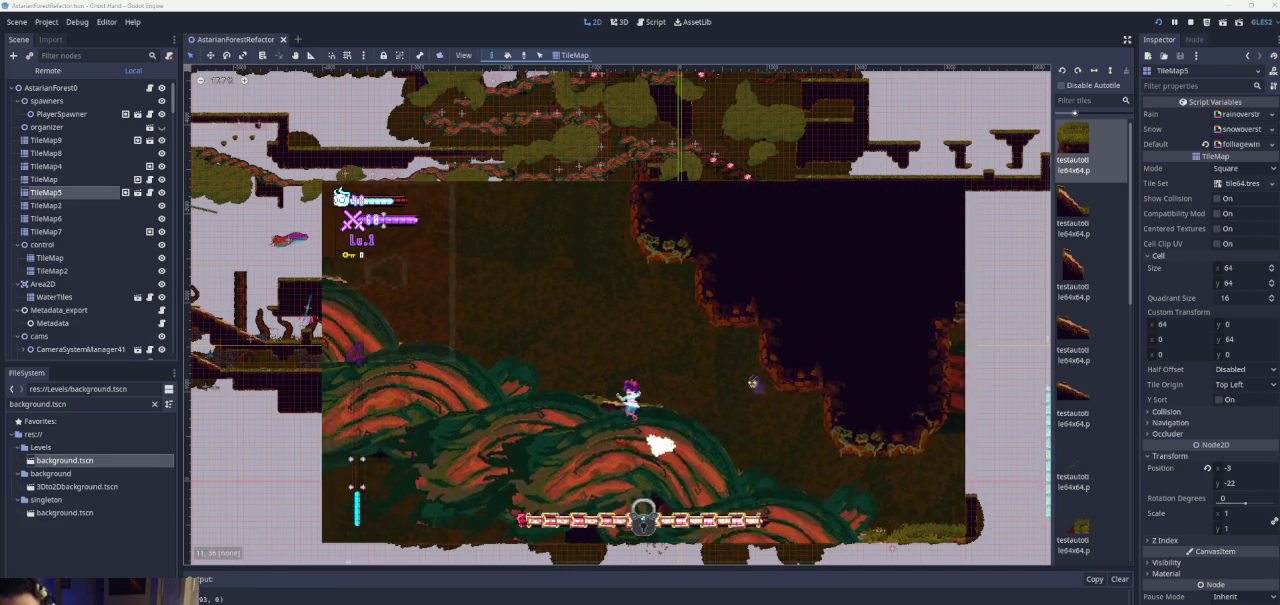
{"buttons": ["CROSS"], "left_stick": "left", "right_stick": "center", "events": [[267, "CROSS", "up"], [467, "CROSS", "down"]]}
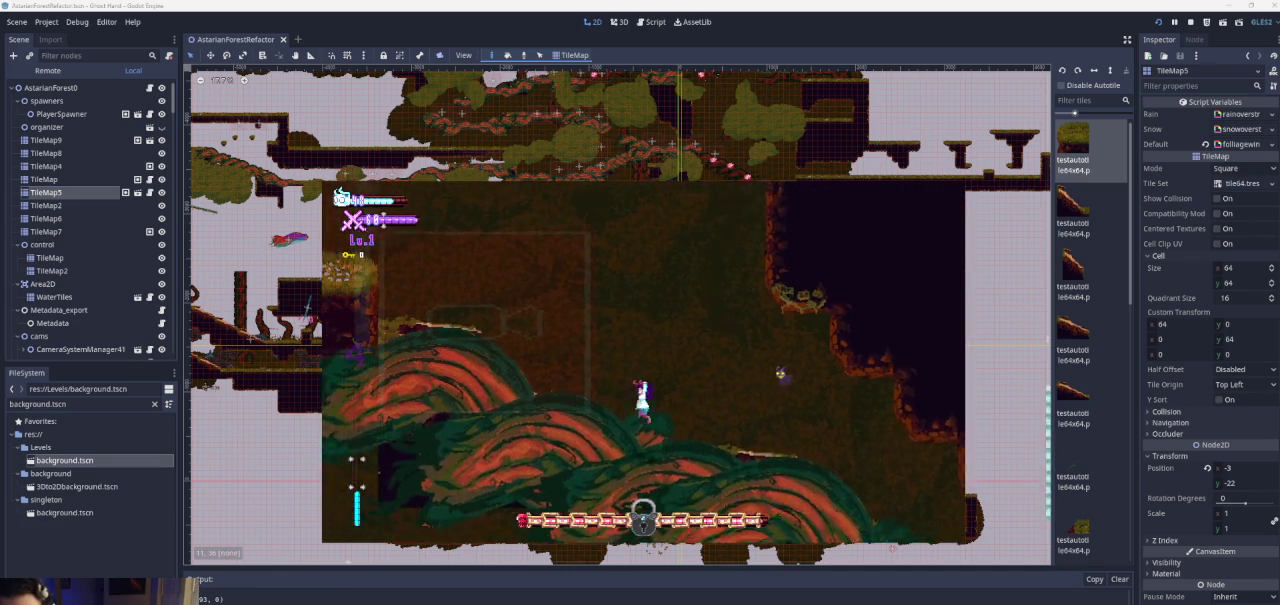
{"buttons": [], "left_stick": "left", "right_stick": "center", "events": [[467, "CROSS", "up"]]}
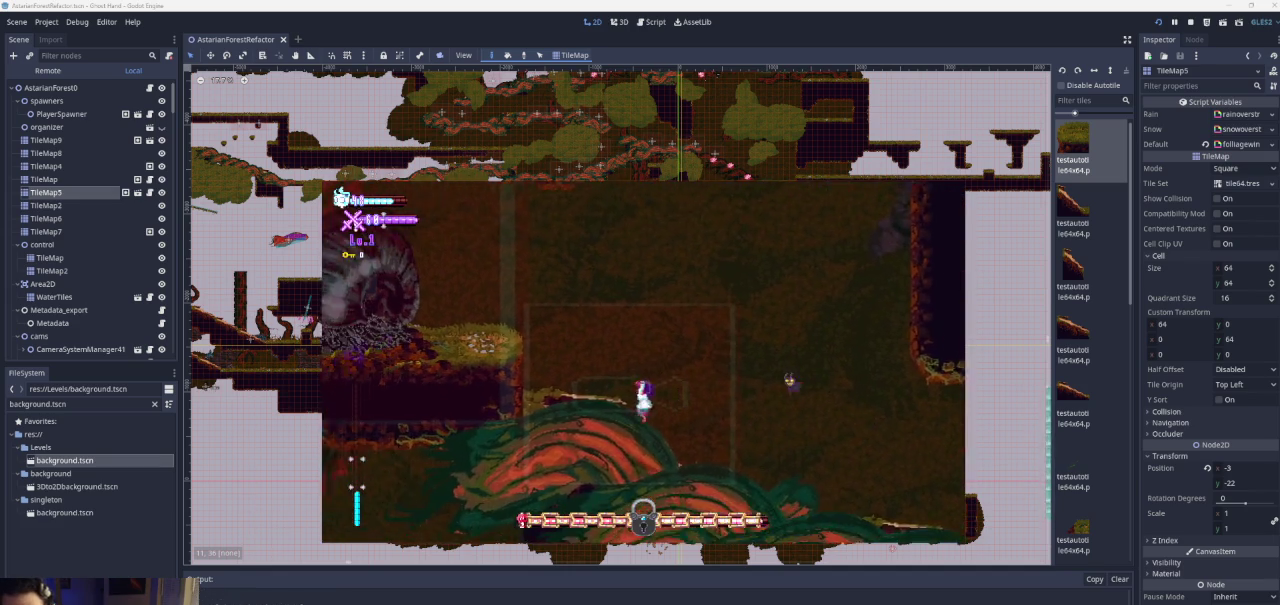
{"buttons": ["CROSS"], "left_stick": "left", "right_stick": "center", "events": [[233, "CROSS", "down"]]}
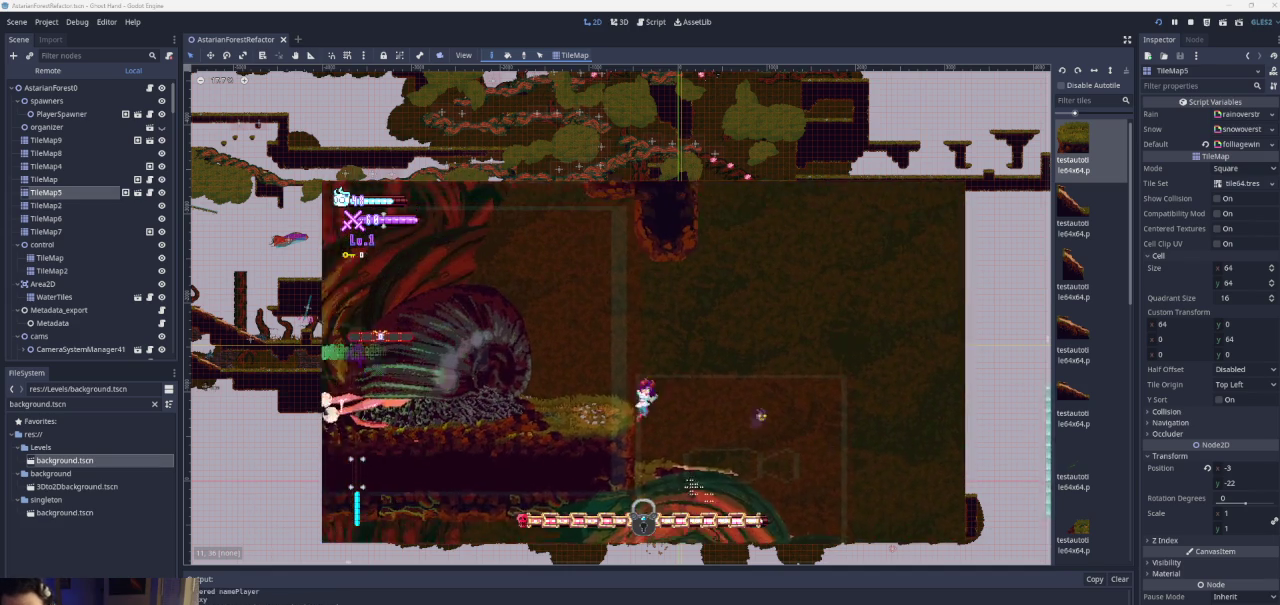
{"buttons": ["CROSS"], "left_stick": "left", "right_stick": "center", "events": [[100, "CROSS", "up"], [267, "left_stick", "center"], [433, "CROSS", "down"], [433, "left_stick", "left"]]}
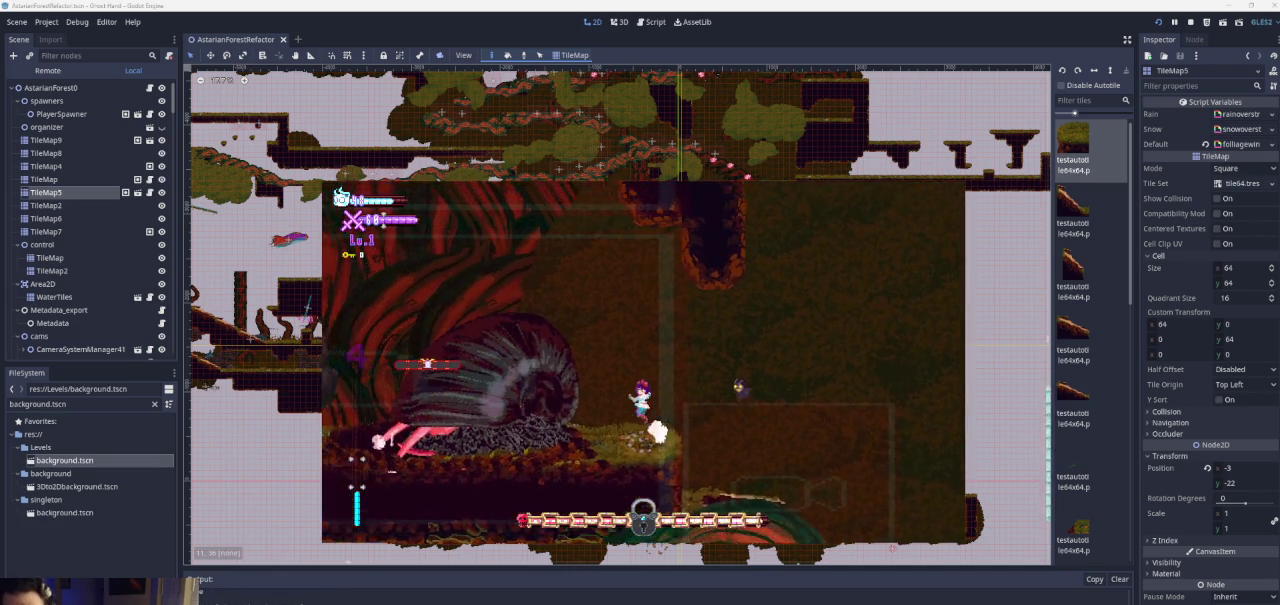
{"buttons": [], "left_stick": "left", "right_stick": "center", "events": [[467, "CROSS", "up"]]}
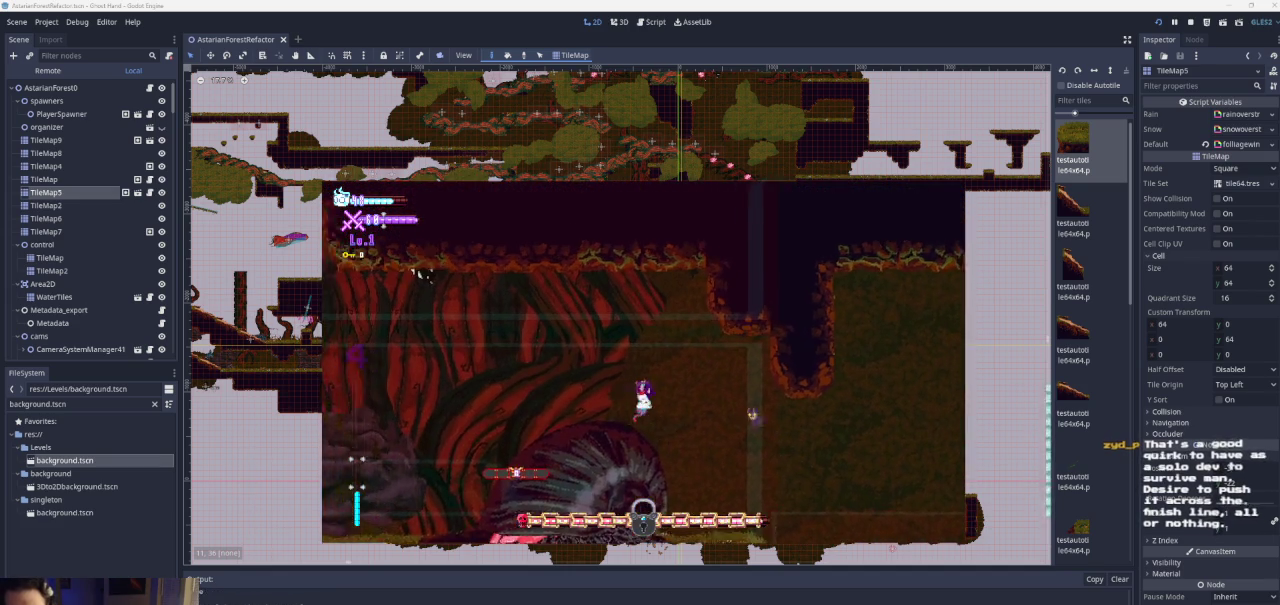
{"buttons": [], "left_stick": "right", "right_stick": "center", "events": [[67, "right_stick", "down"], [167, "right_stick", "center"], [500, "left_stick", "right"]]}
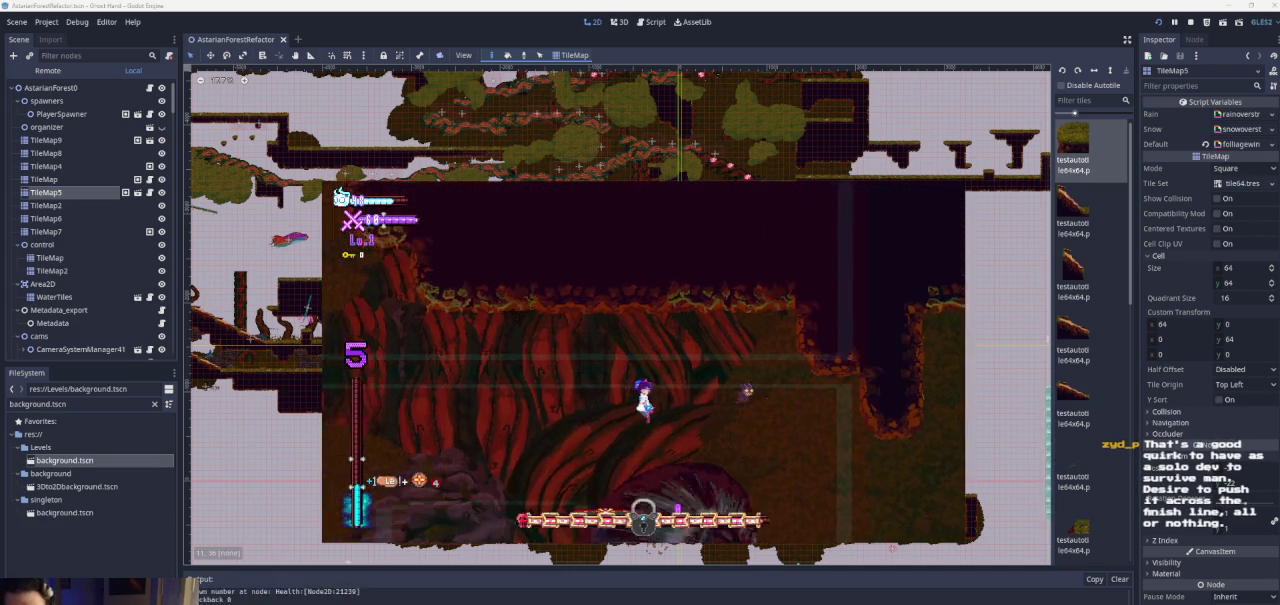
{"buttons": [], "left_stick": "left", "right_stick": "down", "events": [[100, "right_stick", "down"], [167, "left_stick", "center"], [233, "left_stick", "left"], [233, "right_stick", "center"], [500, "right_stick", "down"]]}
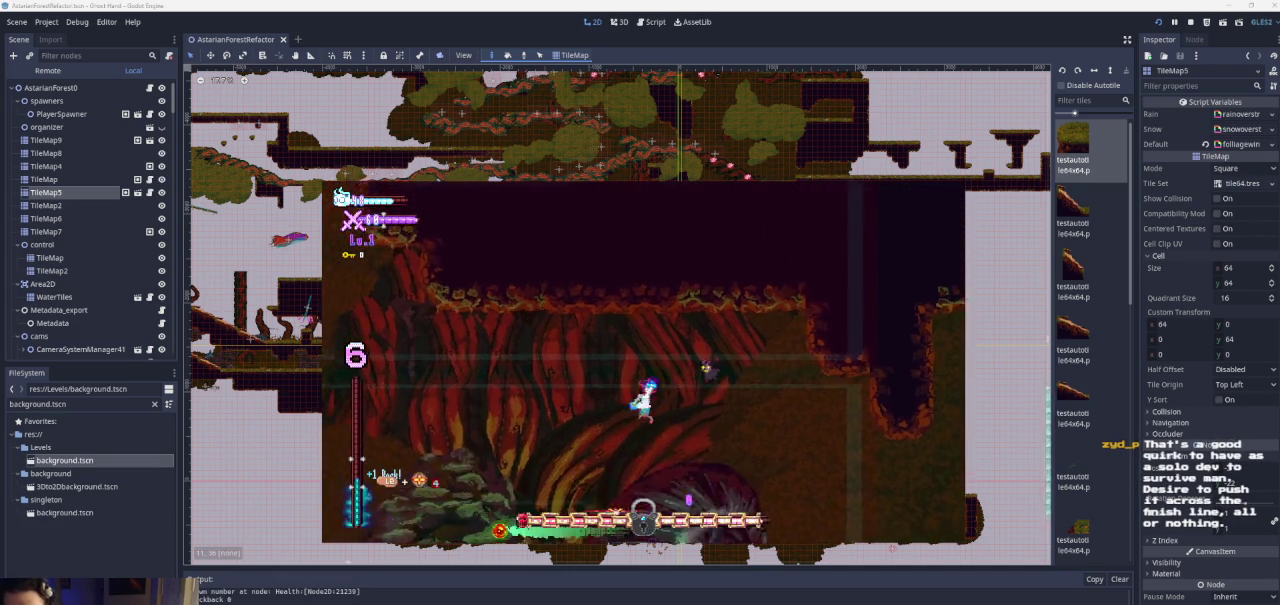
{"buttons": [], "left_stick": "left", "right_stick": "center", "events": [[133, "right_stick", "center"]]}
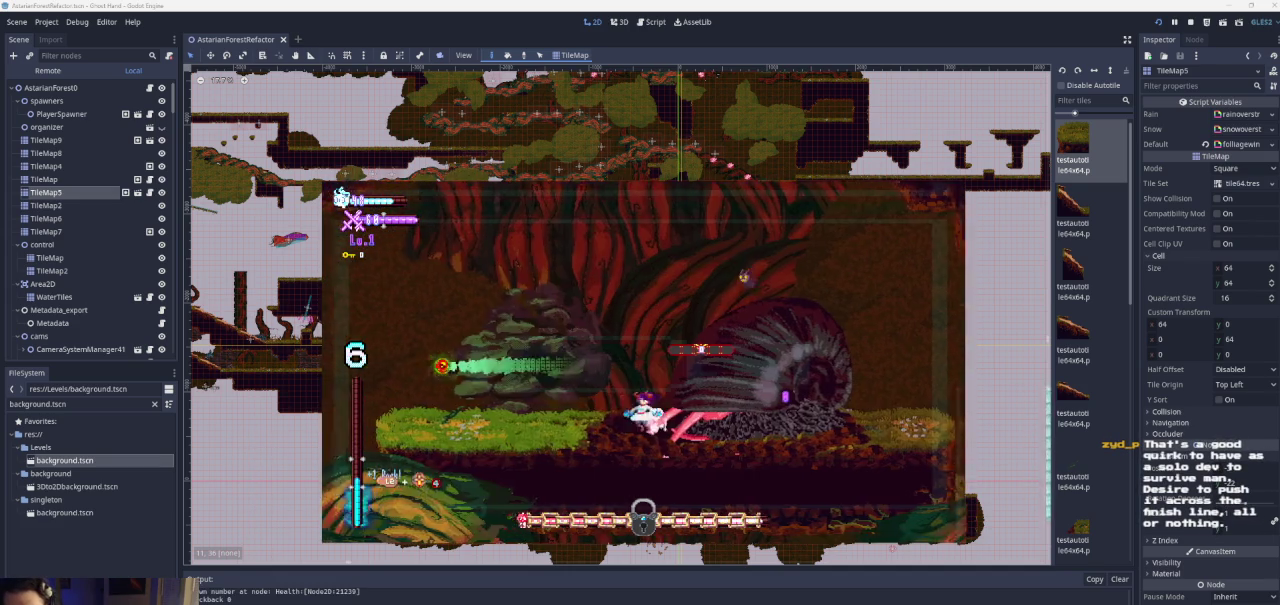
{"buttons": [], "left_stick": "center", "right_stick": "center", "events": [[33, "left_stick", "center"], [233, "START", "down"], [467, "START", "up"]]}
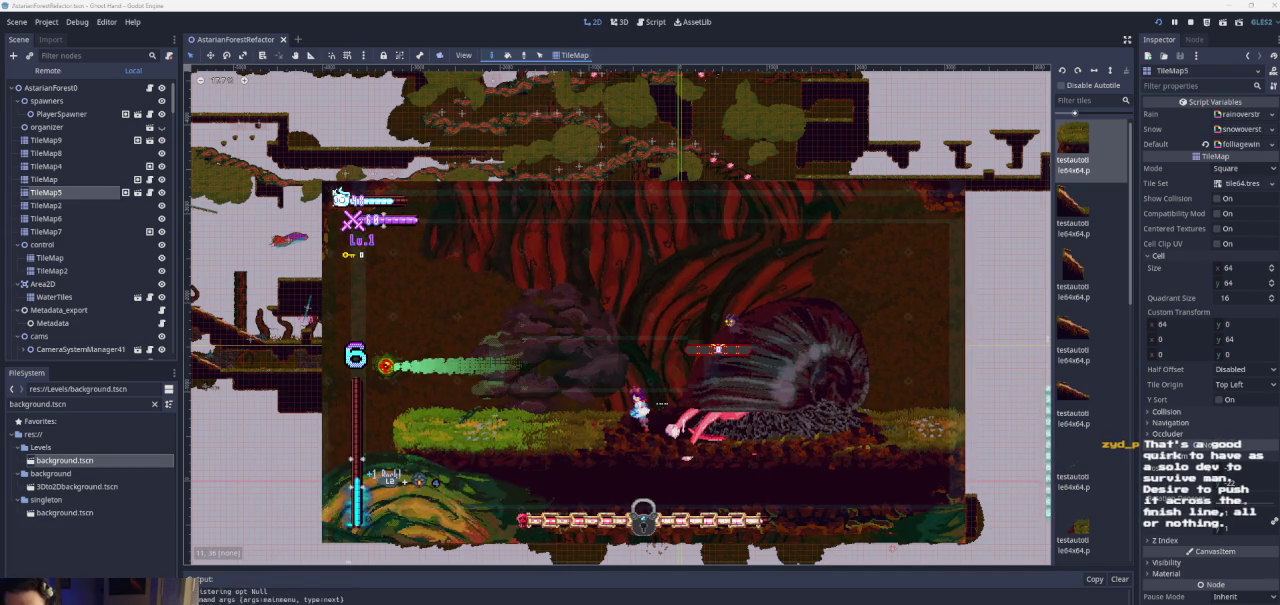
{"buttons": [], "left_stick": "center", "right_stick": "center", "events": [[67, "DPAD_UP", "down"], [167, "DPAD_UP", "up"], [267, "DPAD_UP", "down"], [367, "DPAD_UP", "up"]]}
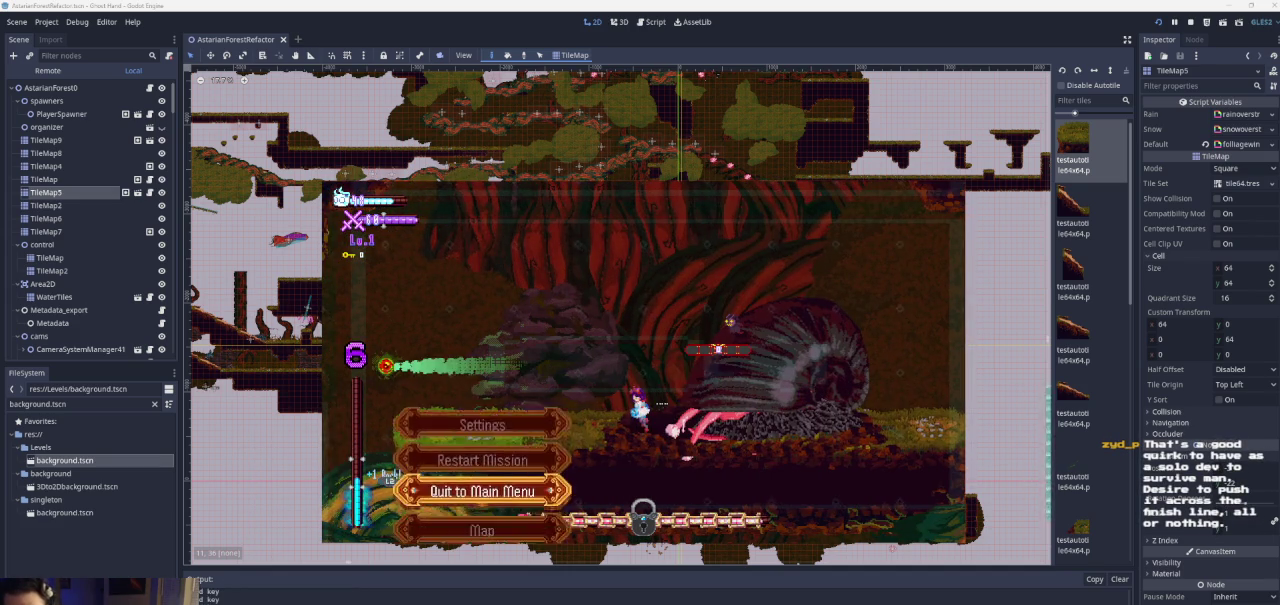
{"buttons": ["SQUARE"], "left_stick": "center", "right_stick": "center", "events": [[233, "SQUARE", "down"], [300, "SQUARE", "up"], [467, "SQUARE", "down"]]}
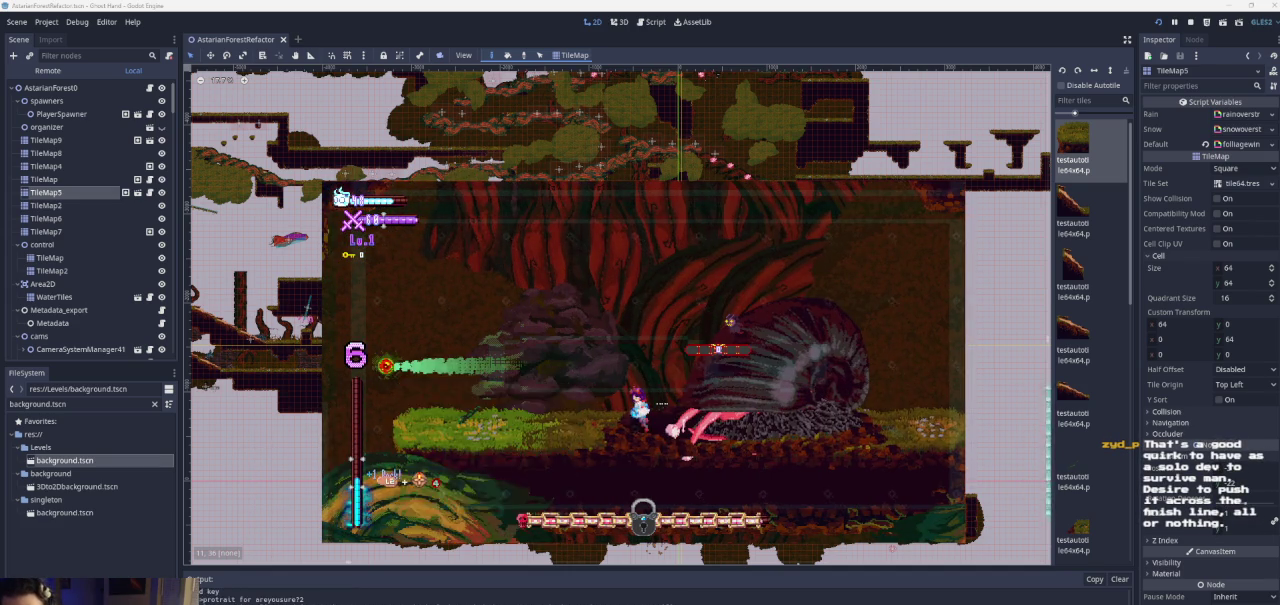
{"buttons": [], "left_stick": "center", "right_stick": "center", "events": [[133, "SQUARE", "up"]]}